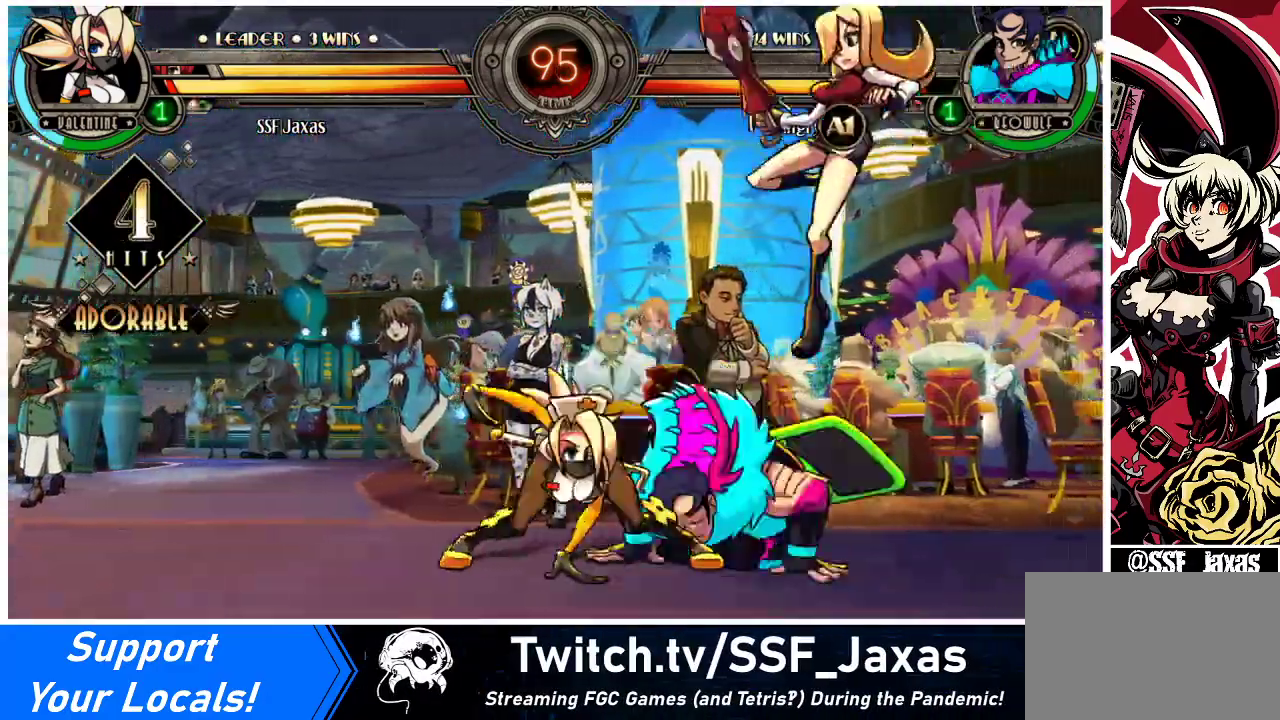
Gameplay with a controller (arcade stick); each line is a JSON object with the inputs held at the frame after it. "events" lists button and stick changes between this image and that frame as [ms after this image, input, new state], when the widget could be followed in between. Not read: L3 R3.
{"buttons": ["DPAD_LEFT"], "events": [[133, "DPAD_RIGHT", "up"], [133, "DPAD_UP", "up"], [167, "DPAD_LEFT", "down"]]}
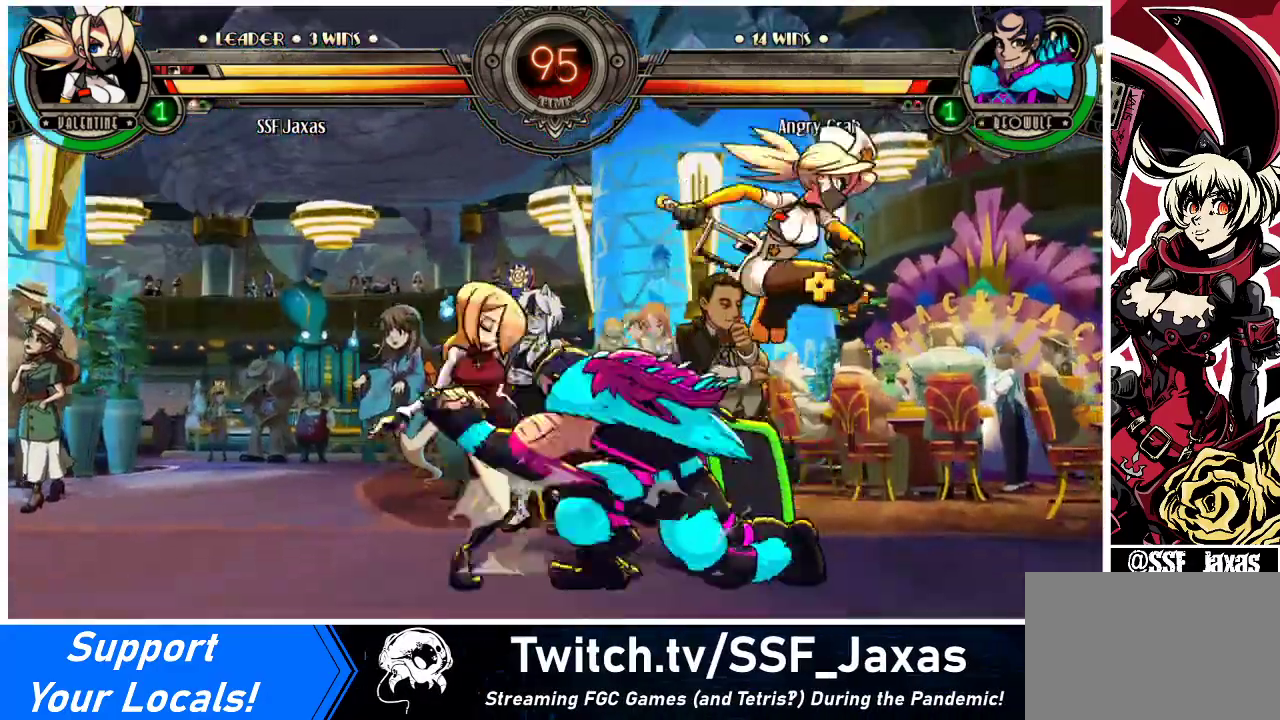
{"buttons": ["SQUARE"], "events": [[267, "SQUARE", "down"], [300, "DPAD_LEFT", "up"], [367, "SQUARE", "up"], [467, "SQUARE", "down"]]}
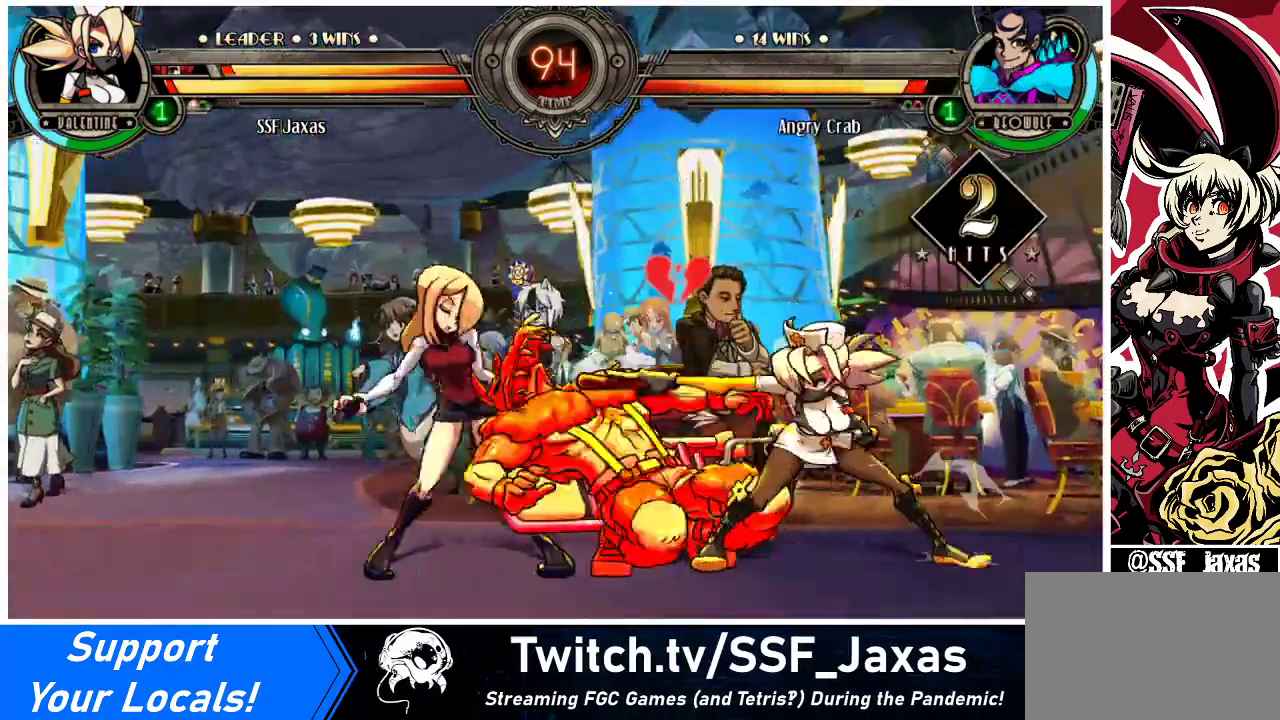
{"buttons": ["TRIANGLE"], "events": [[67, "SQUARE", "up"], [167, "SQUARE", "down"], [267, "SQUARE", "up"], [400, "TRIANGLE", "down"]]}
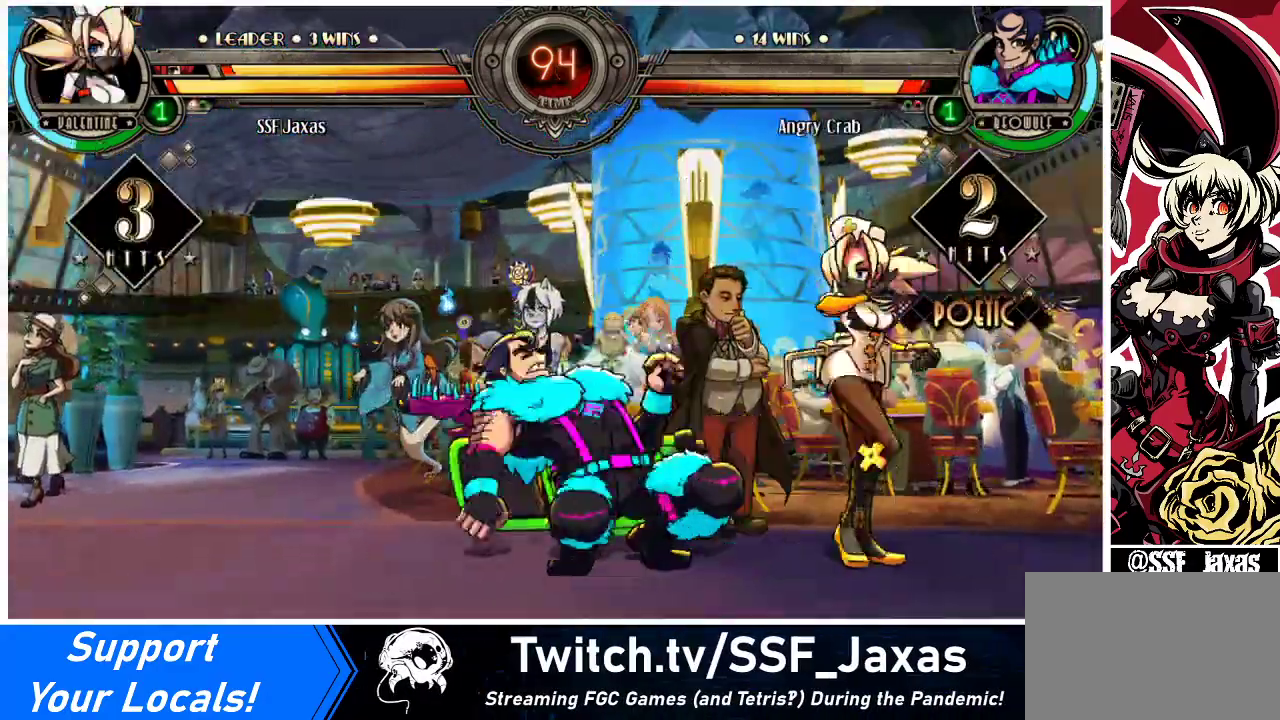
{"buttons": [], "events": [[33, "TRIANGLE", "up"], [200, "TRIANGLE", "down"], [367, "TRIANGLE", "up"]]}
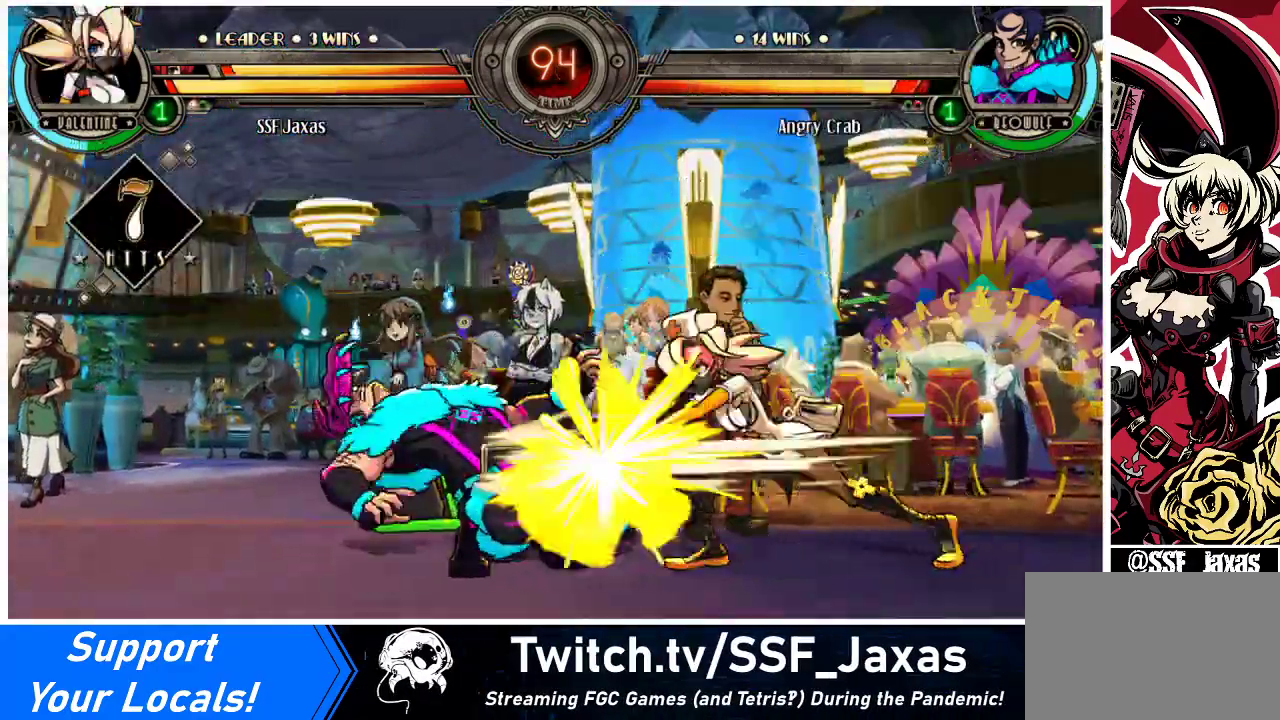
{"buttons": ["DPAD_DOWN", "DPAD_LEFT"], "events": [[33, "DPAD_DOWN", "down"], [33, "DPAD_LEFT", "down"]]}
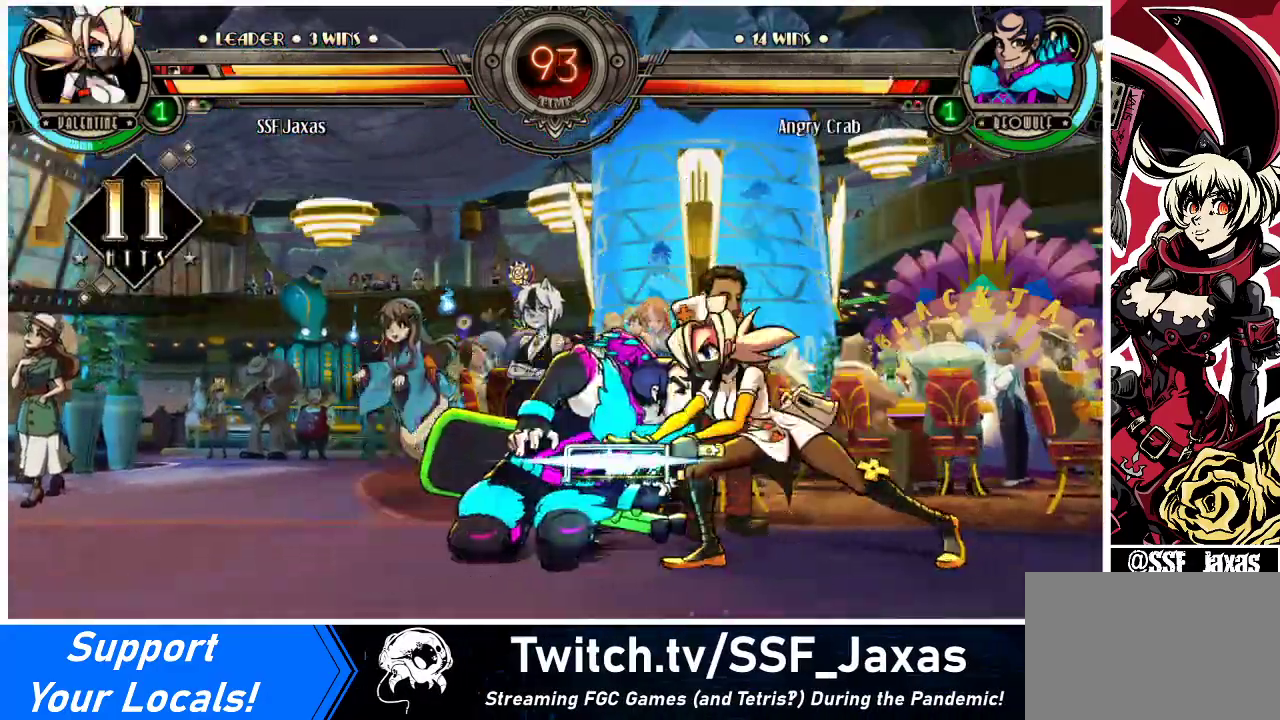
{"buttons": ["R1"], "events": [[33, "R1", "down"], [233, "R1", "up"], [300, "DPAD_DOWN", "up"], [300, "DPAD_UP", "down"], [467, "DPAD_UP", "up"], [500, "DPAD_LEFT", "up"], [500, "R1", "down"]]}
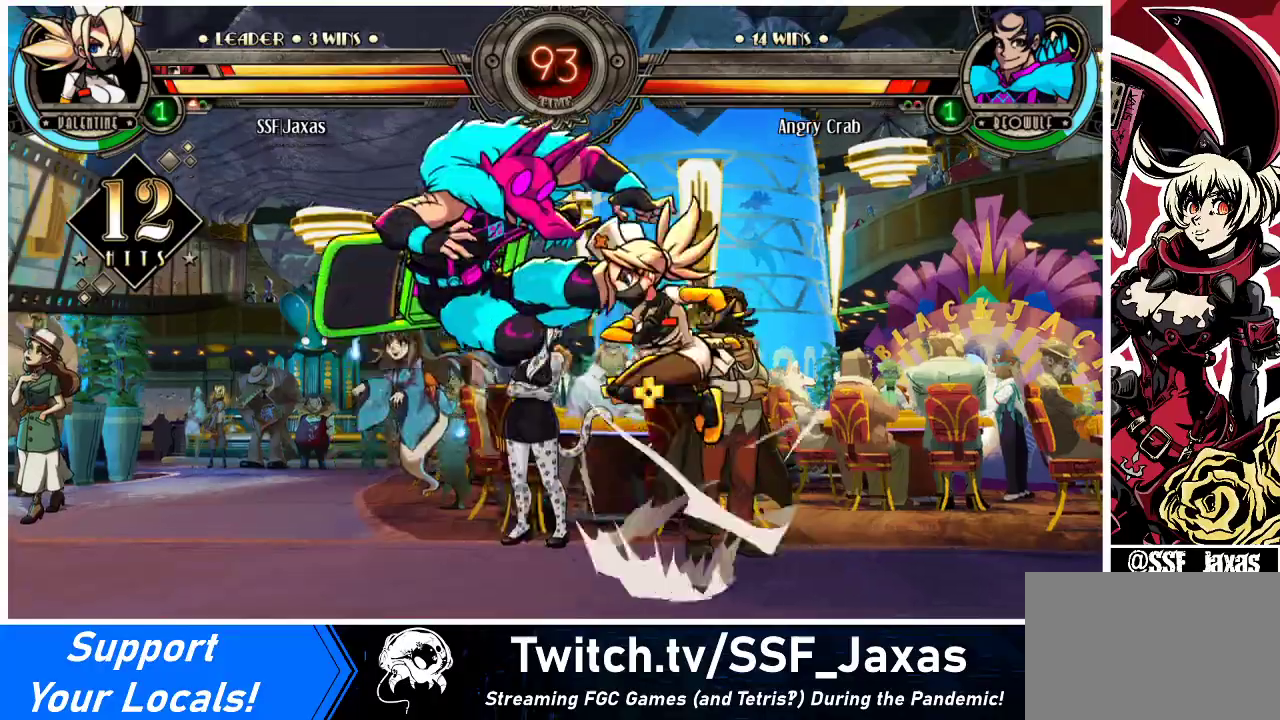
{"buttons": [], "events": [[200, "R1", "up"], [300, "R2", "down"], [467, "R2", "up"]]}
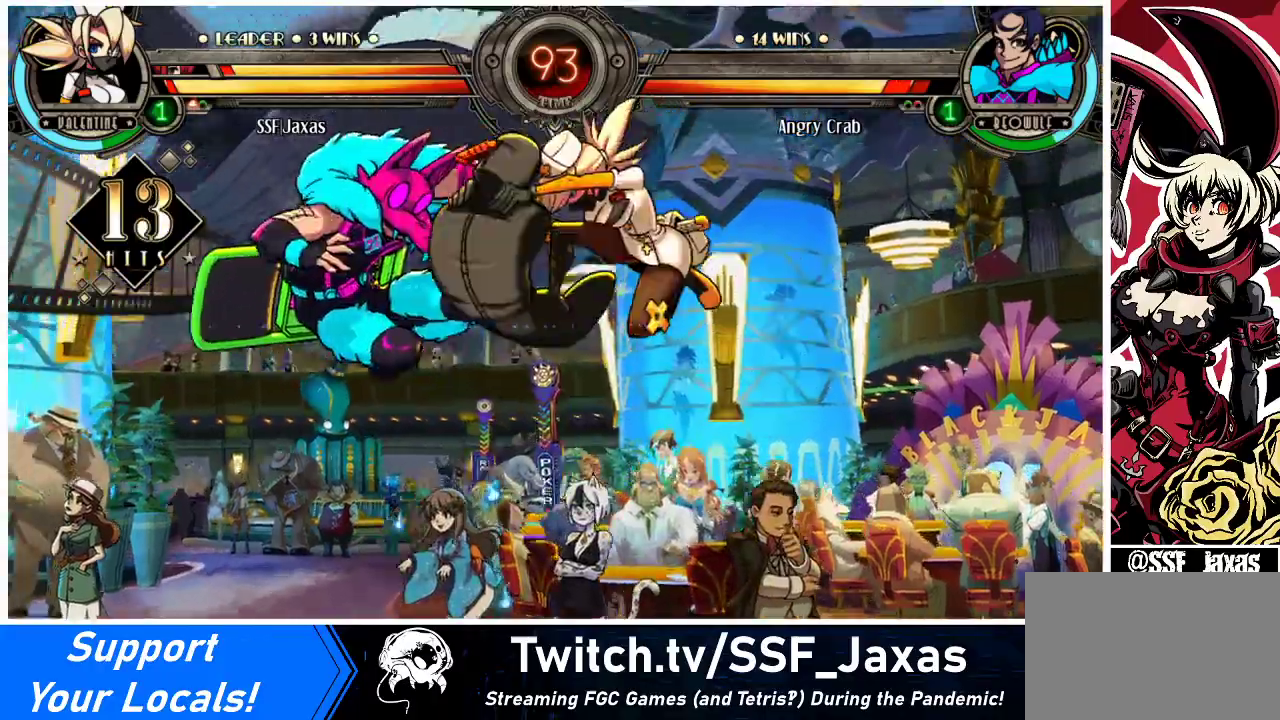
{"buttons": ["DPAD_LEFT"], "events": [[367, "DPAD_DOWN", "down"], [467, "DPAD_LEFT", "down"], [500, "DPAD_DOWN", "up"]]}
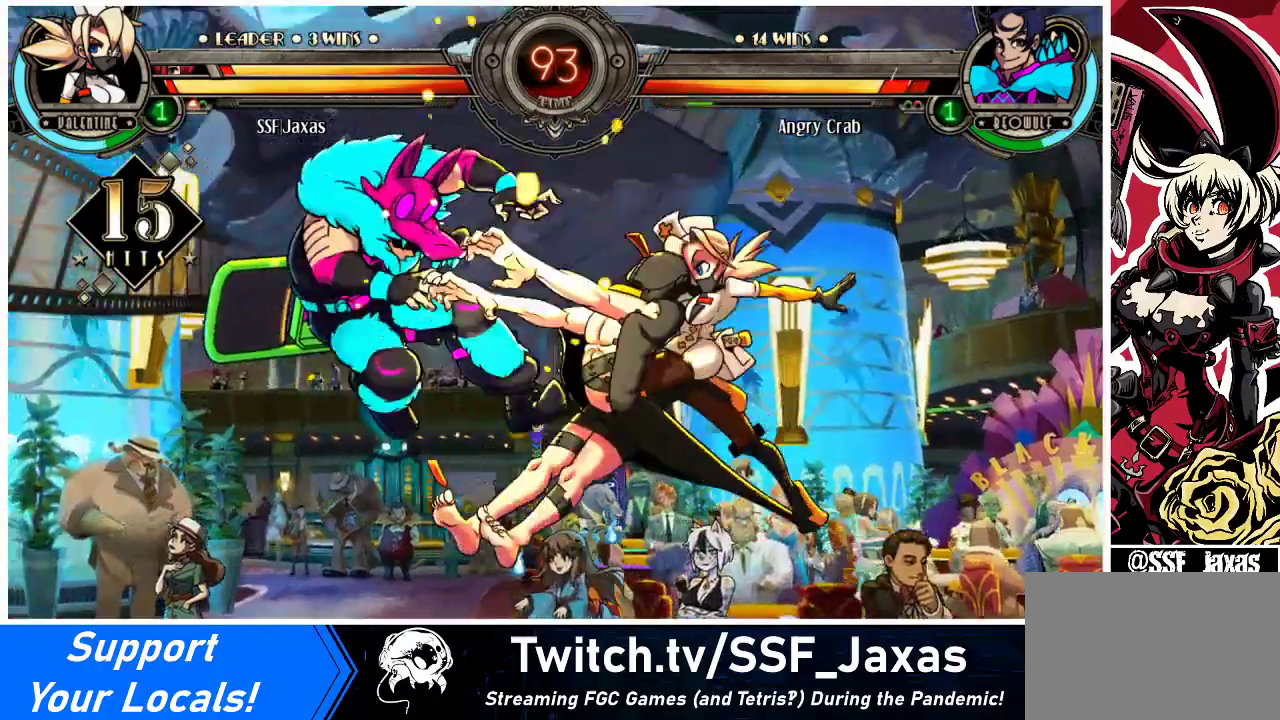
{"buttons": [], "events": [[33, "R2", "down"], [100, "DPAD_LEFT", "up"], [167, "R2", "up"]]}
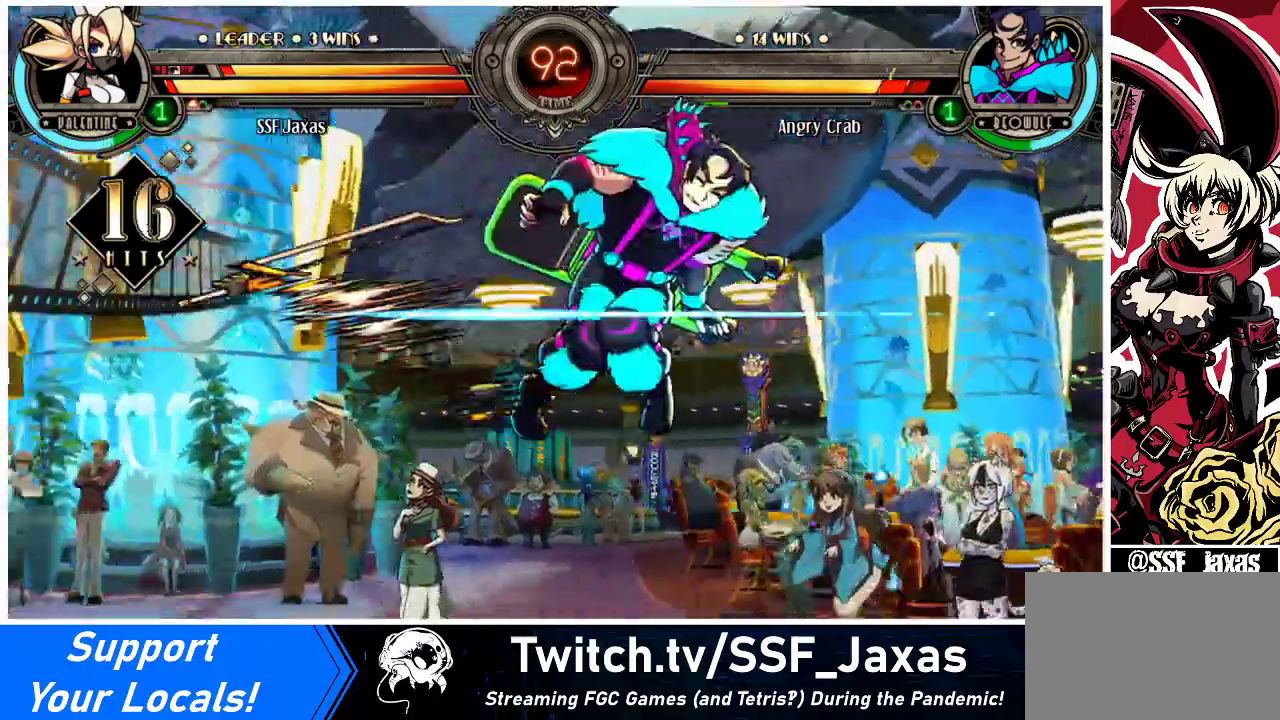
{"buttons": ["CIRCLE", "DPAD_RIGHT"], "events": [[367, "DPAD_DOWN", "down"], [433, "DPAD_RIGHT", "down"], [467, "DPAD_DOWN", "up"], [500, "CIRCLE", "down"]]}
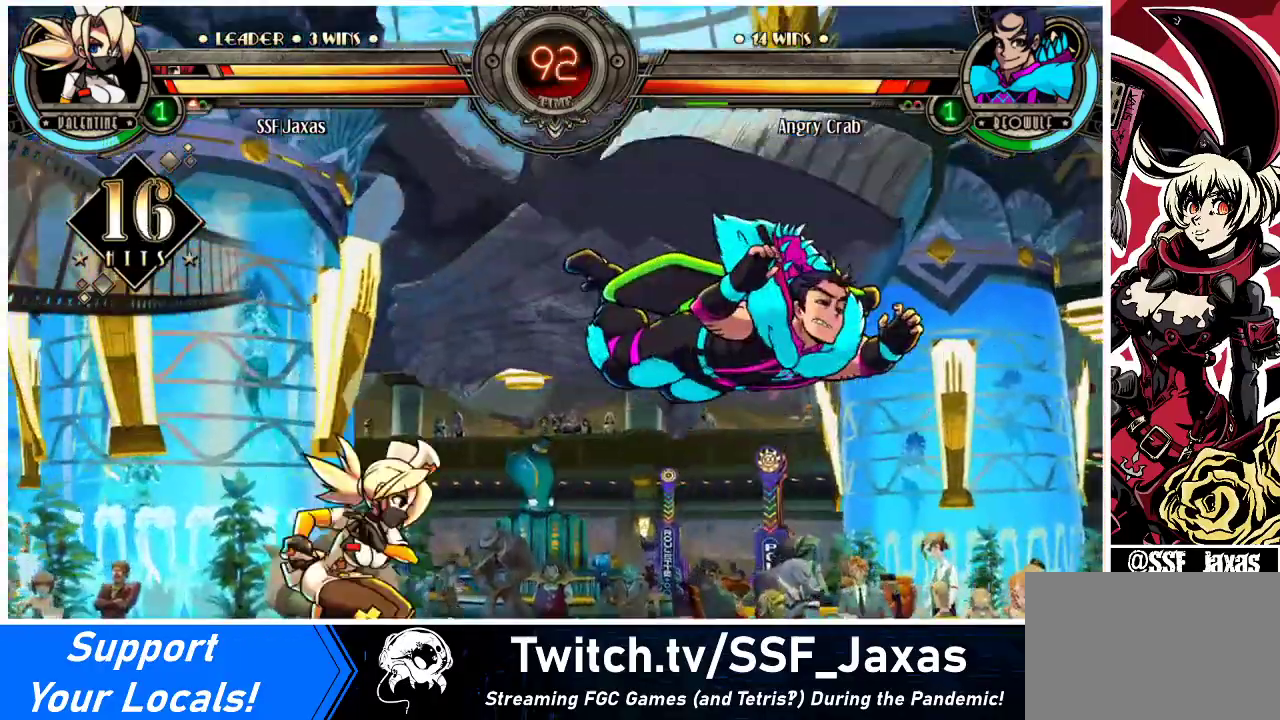
{"buttons": [], "events": [[33, "DPAD_RIGHT", "up"], [167, "CIRCLE", "up"]]}
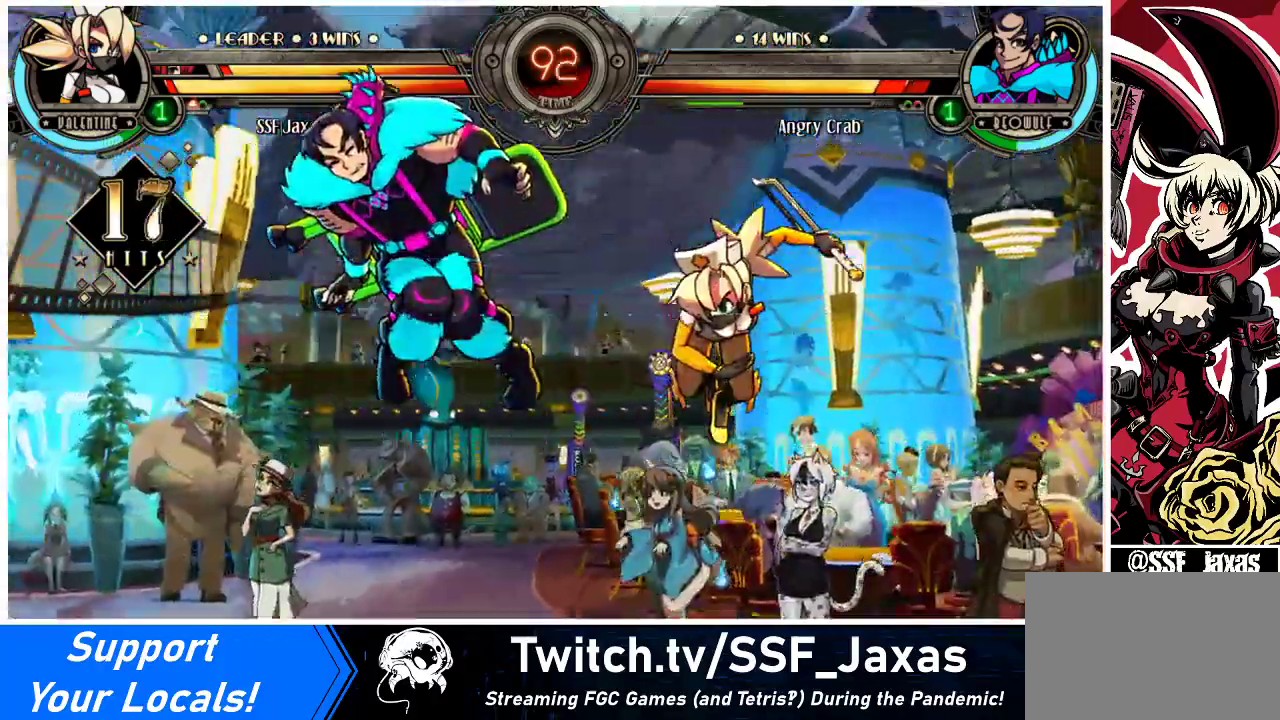
{"buttons": ["TRIANGLE", "DPAD_LEFT"], "events": [[167, "DPAD_LEFT", "down"], [233, "DPAD_LEFT", "up"], [267, "DPAD_LEFT", "down"], [400, "TRIANGLE", "down"]]}
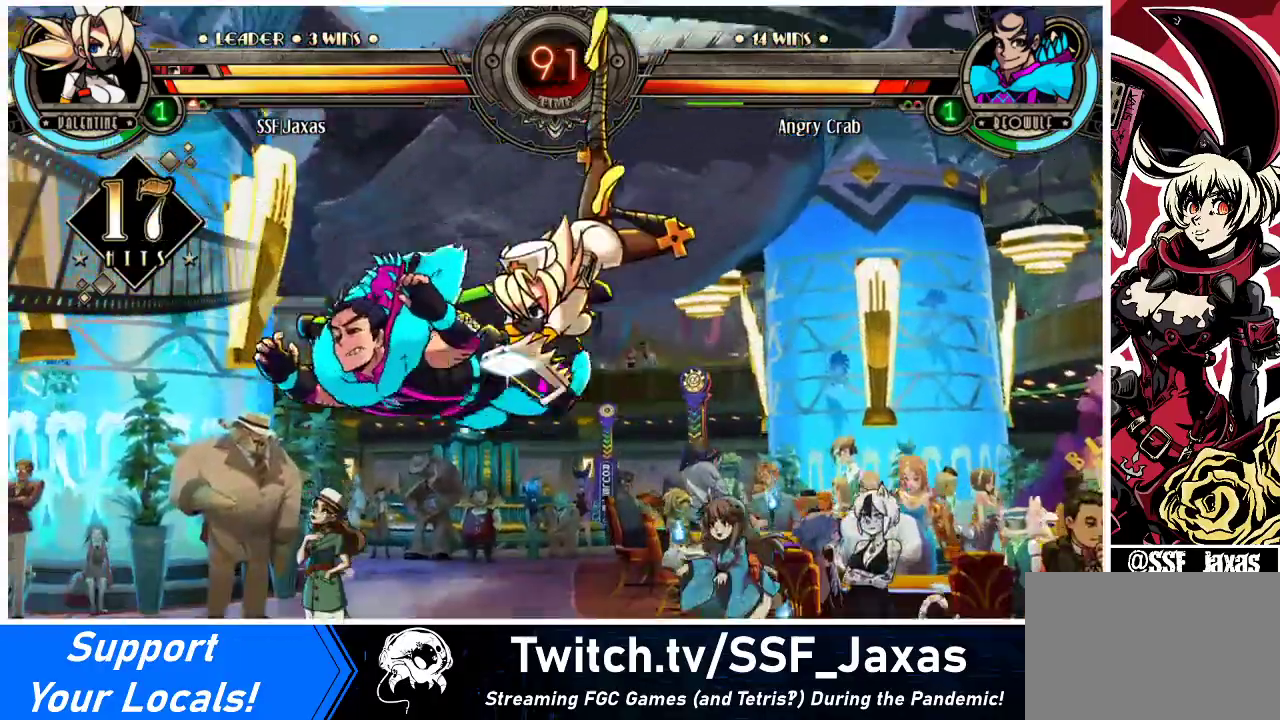
{"buttons": ["DPAD_LEFT"], "events": [[33, "TRIANGLE", "up"], [333, "R2", "down"], [467, "R2", "up"]]}
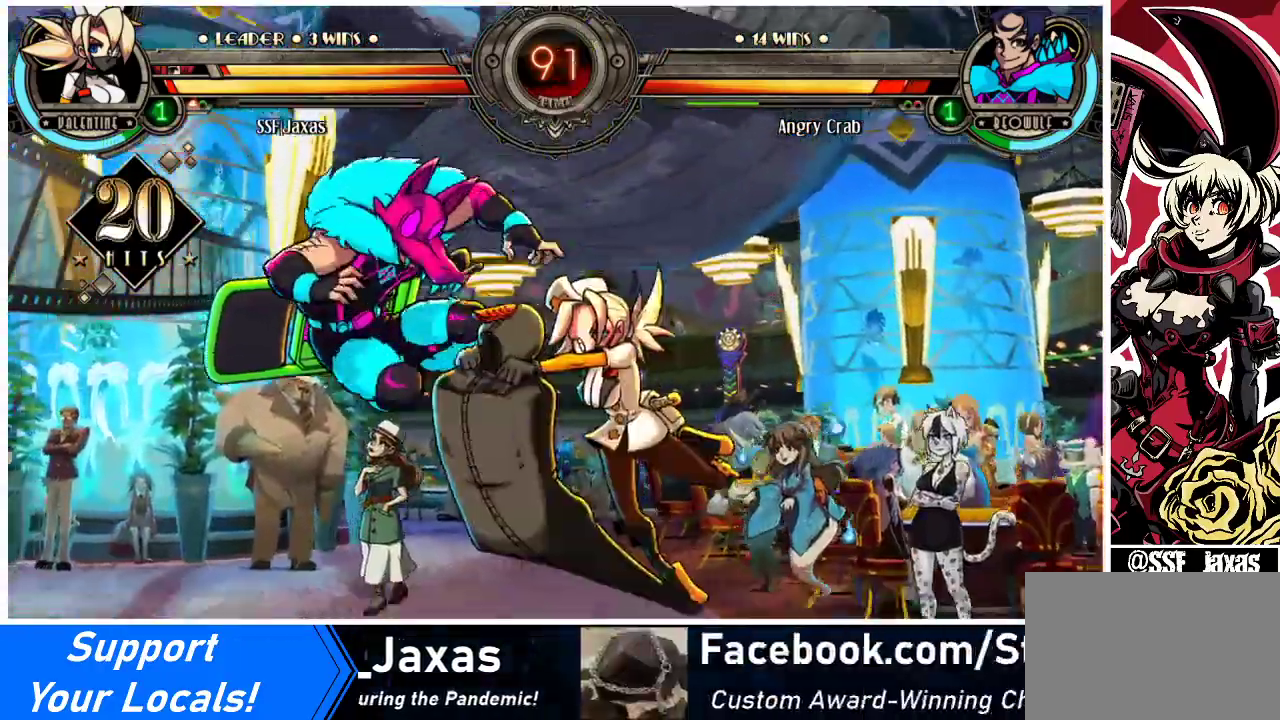
{"buttons": ["DPAD_LEFT"], "events": []}
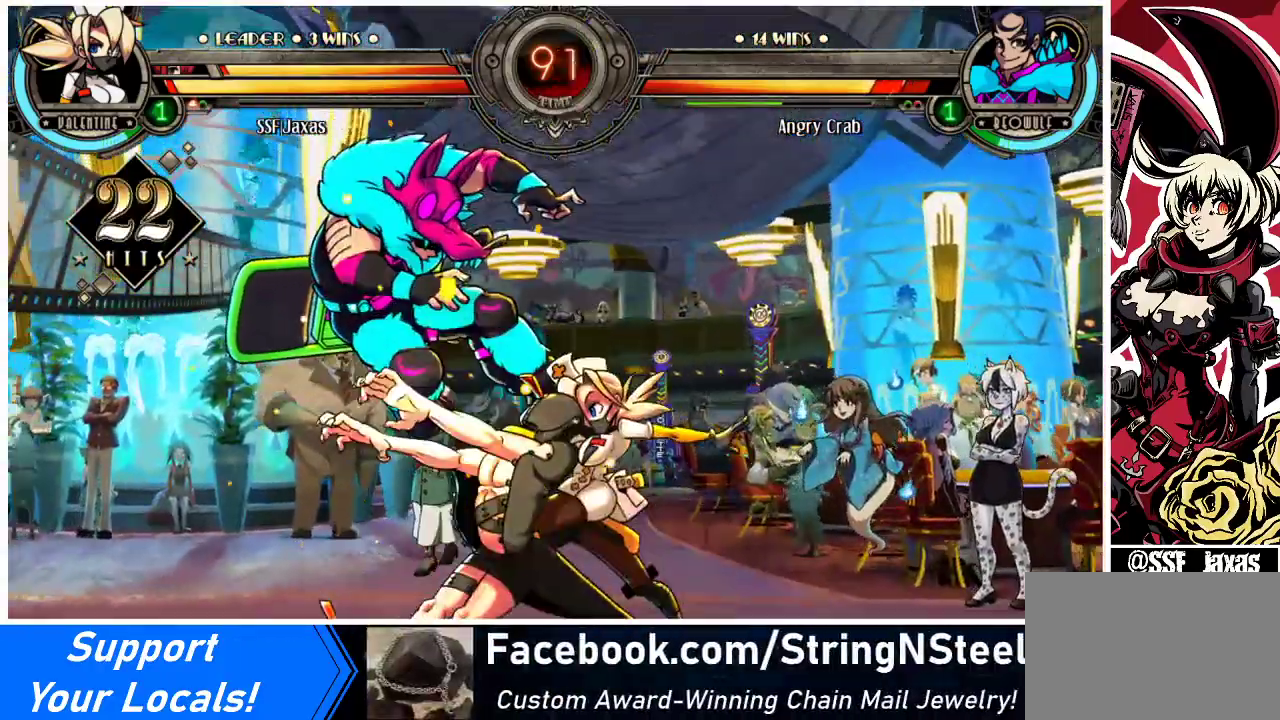
{"buttons": ["DPAD_LEFT"], "events": [[133, "DPAD_UP", "down"], [267, "DPAD_UP", "up"], [300, "SQUARE", "down"], [333, "CROSS", "down"], [400, "SQUARE", "up"], [433, "CROSS", "up"]]}
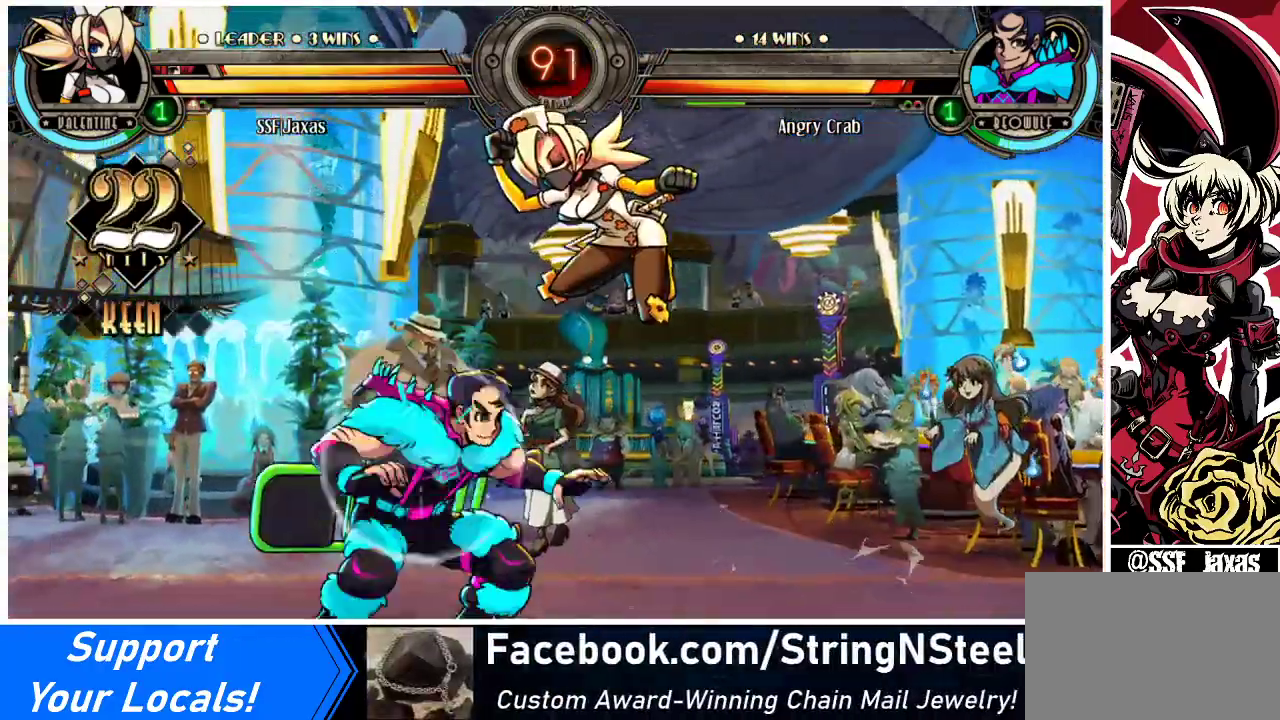
{"buttons": ["DPAD_DOWN", "DPAD_RIGHT"], "events": [[267, "DPAD_LEFT", "up"], [267, "DPAD_RIGHT", "down"], [367, "DPAD_DOWN", "down"], [400, "SQUARE", "down"], [500, "SQUARE", "up"]]}
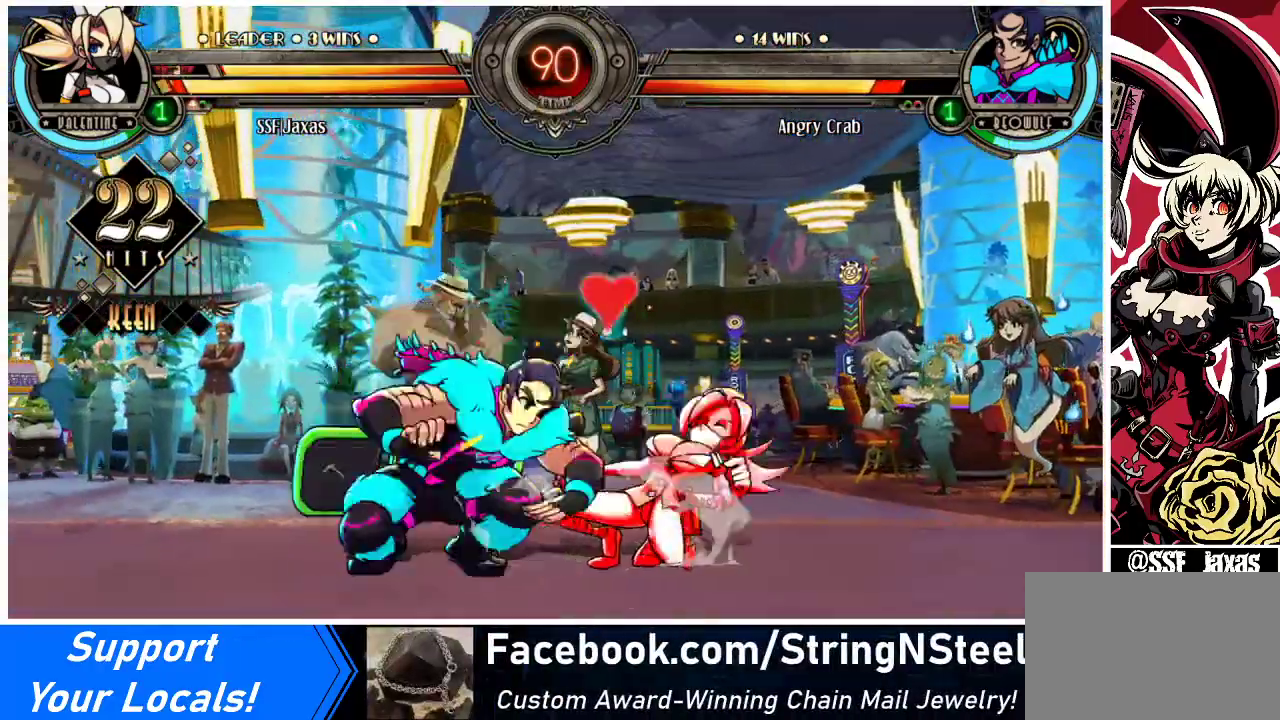
{"buttons": ["DPAD_DOWN", "DPAD_RIGHT"], "events": [[133, "SQUARE", "down"], [200, "SQUARE", "up"]]}
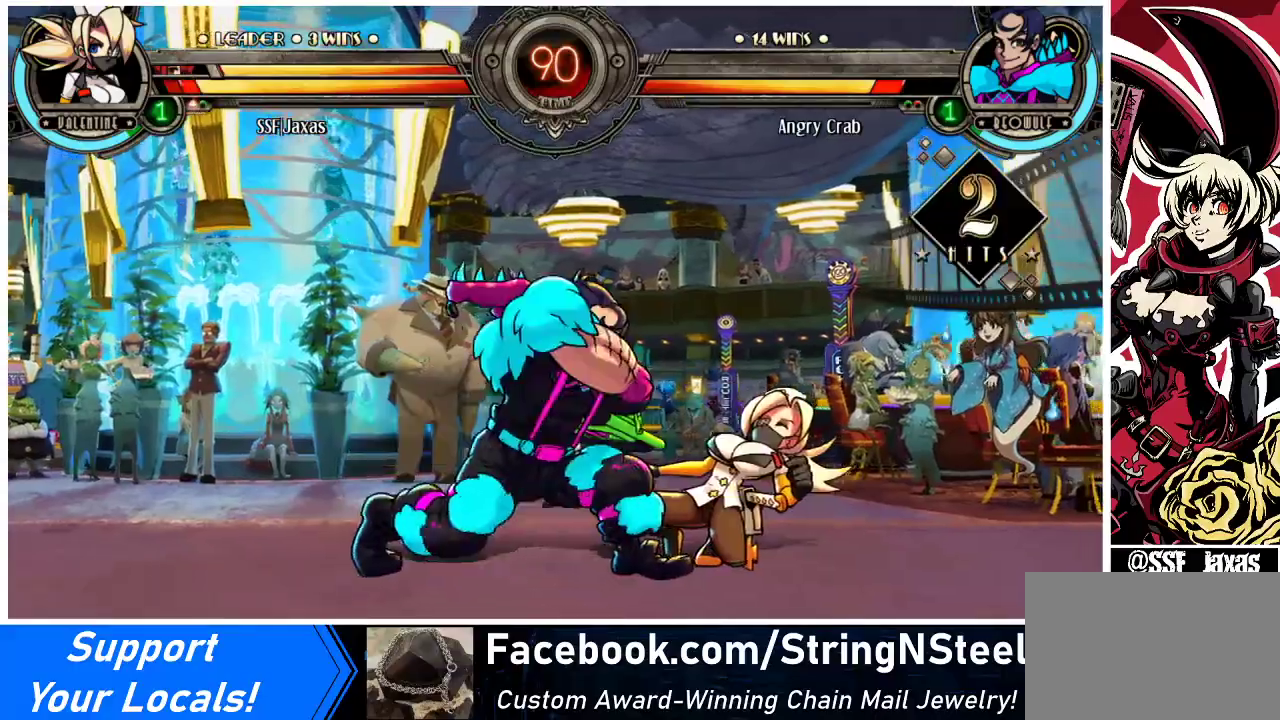
{"buttons": ["DPAD_RIGHT"], "events": [[300, "DPAD_DOWN", "up"]]}
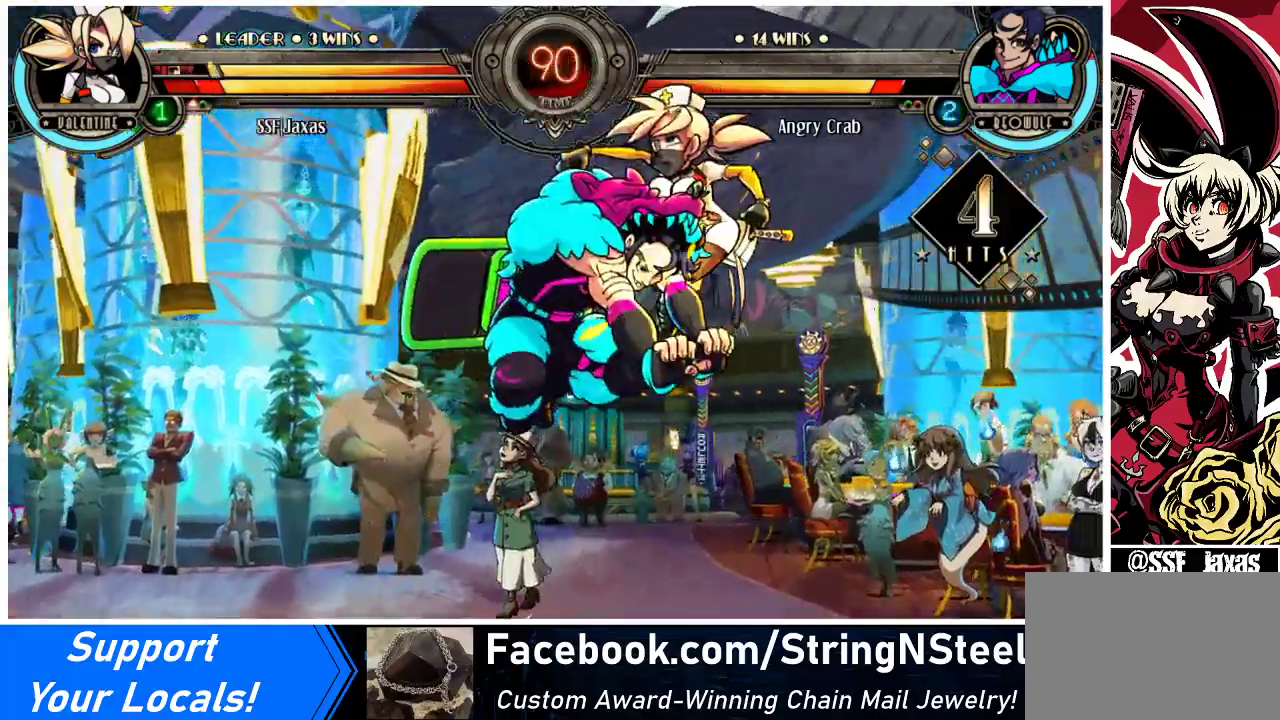
{"buttons": ["DPAD_RIGHT"], "events": []}
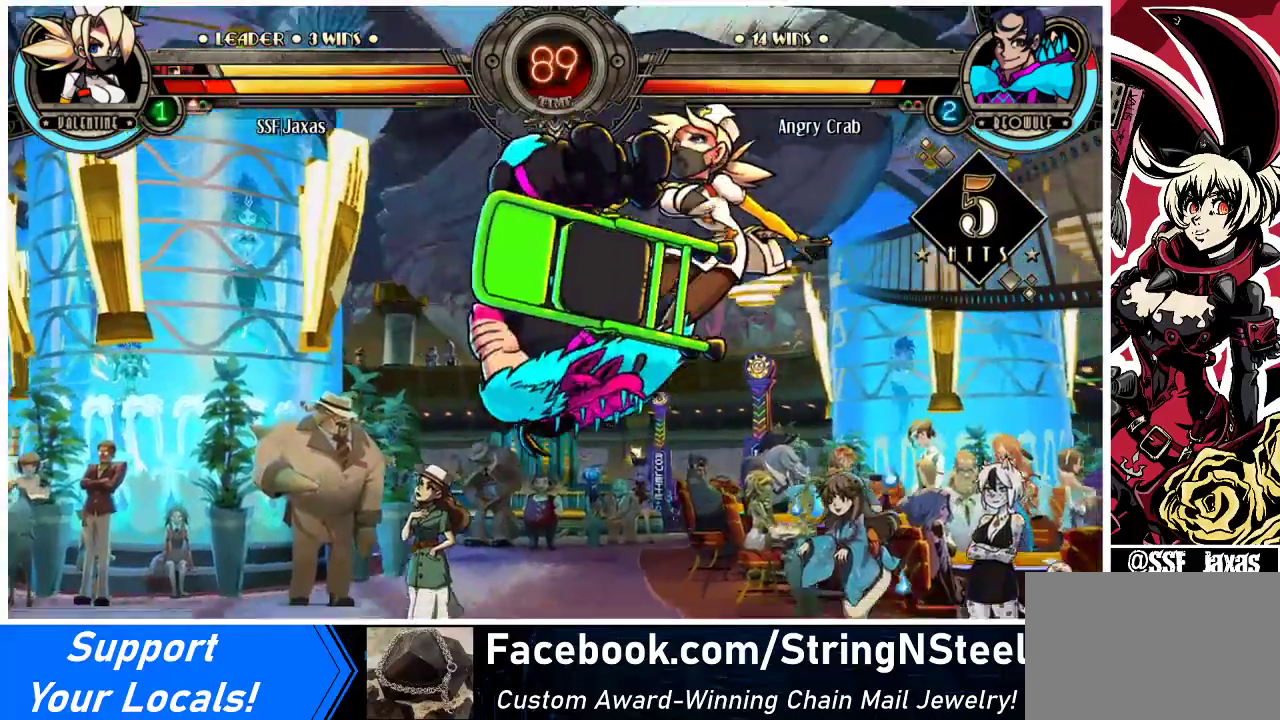
{"buttons": ["DPAD_RIGHT"], "events": []}
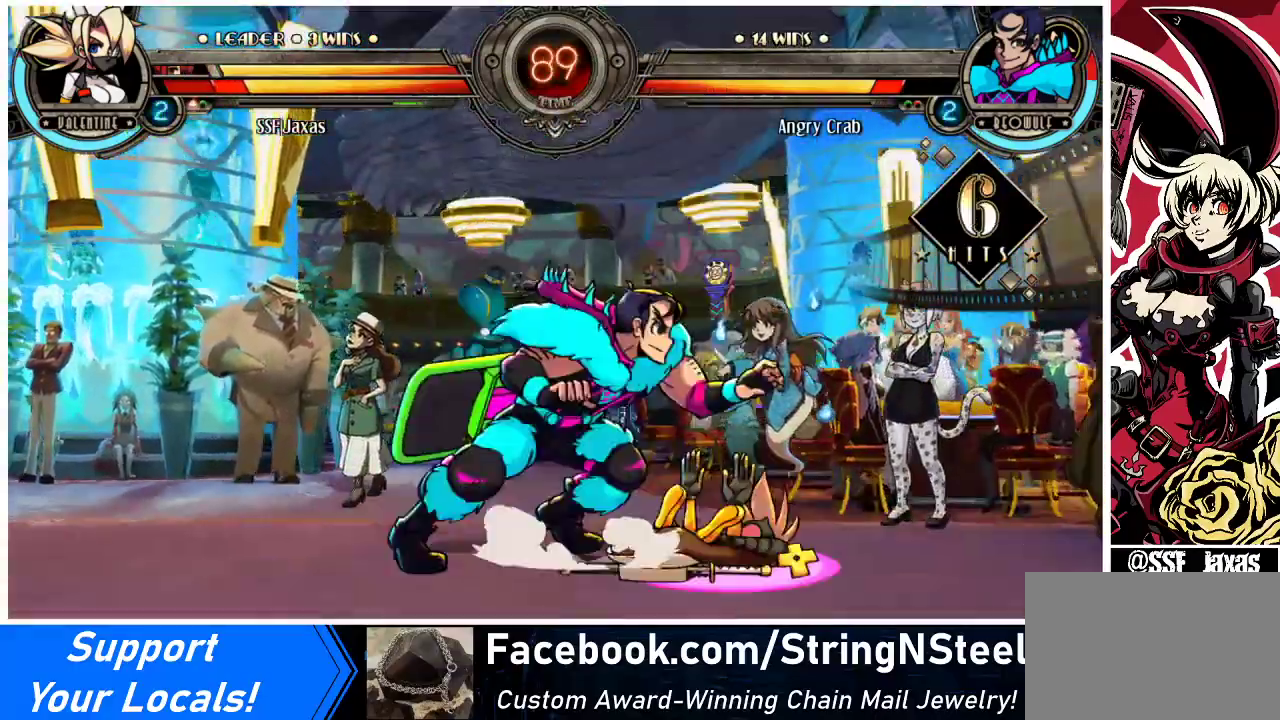
{"buttons": ["DPAD_DOWN", "DPAD_RIGHT"], "events": [[67, "DPAD_DOWN", "down"], [100, "SQUARE", "down"], [233, "SQUARE", "up"]]}
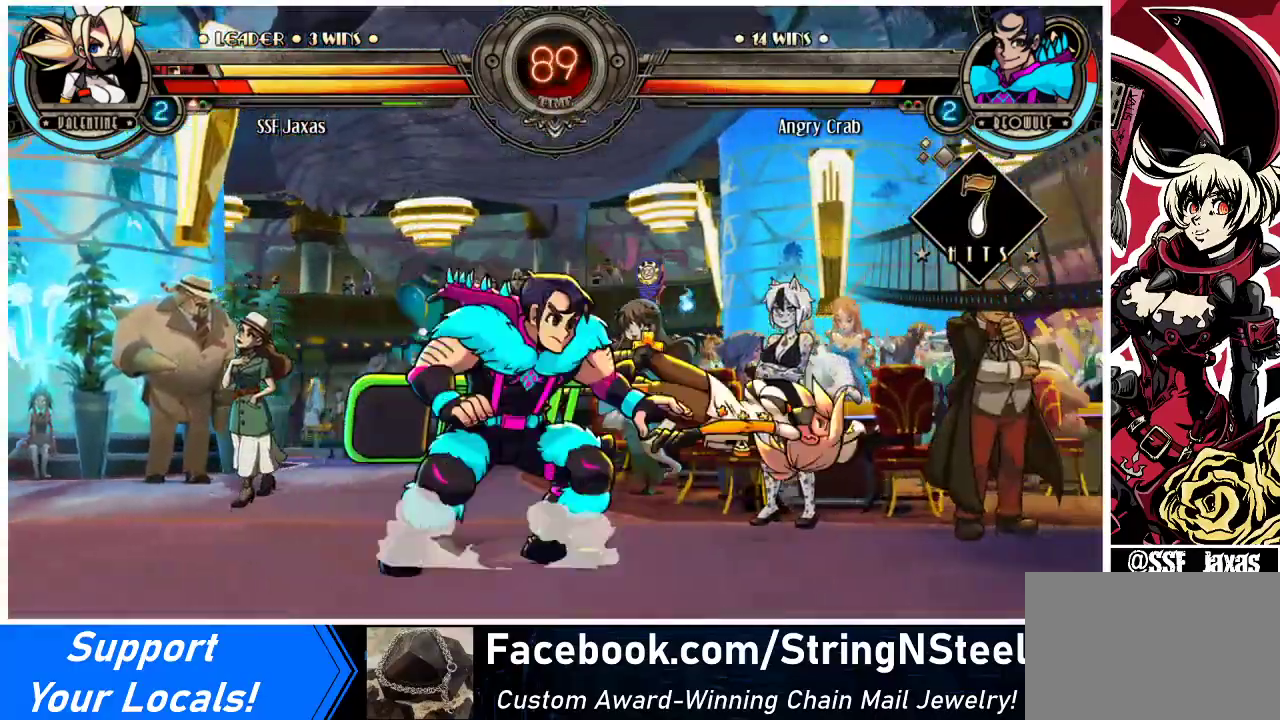
{"buttons": ["DPAD_DOWN", "DPAD_RIGHT"], "events": []}
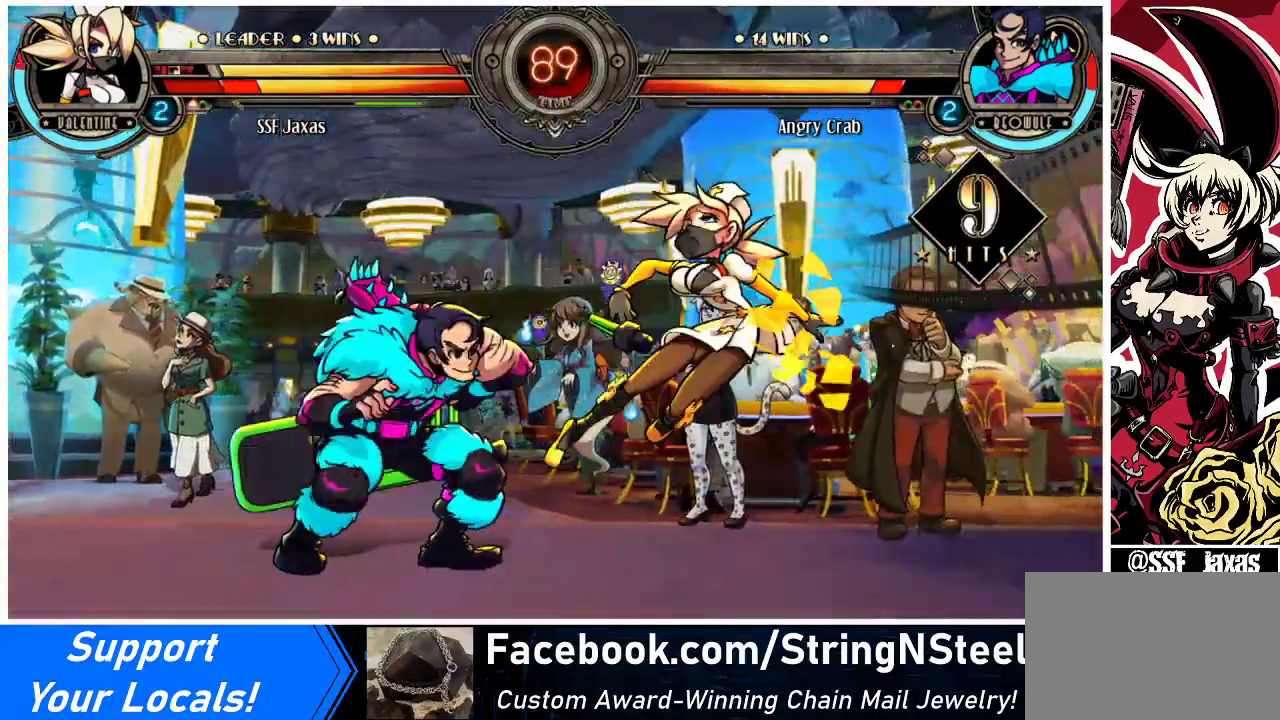
{"buttons": ["DPAD_DOWN", "DPAD_RIGHT"], "events": []}
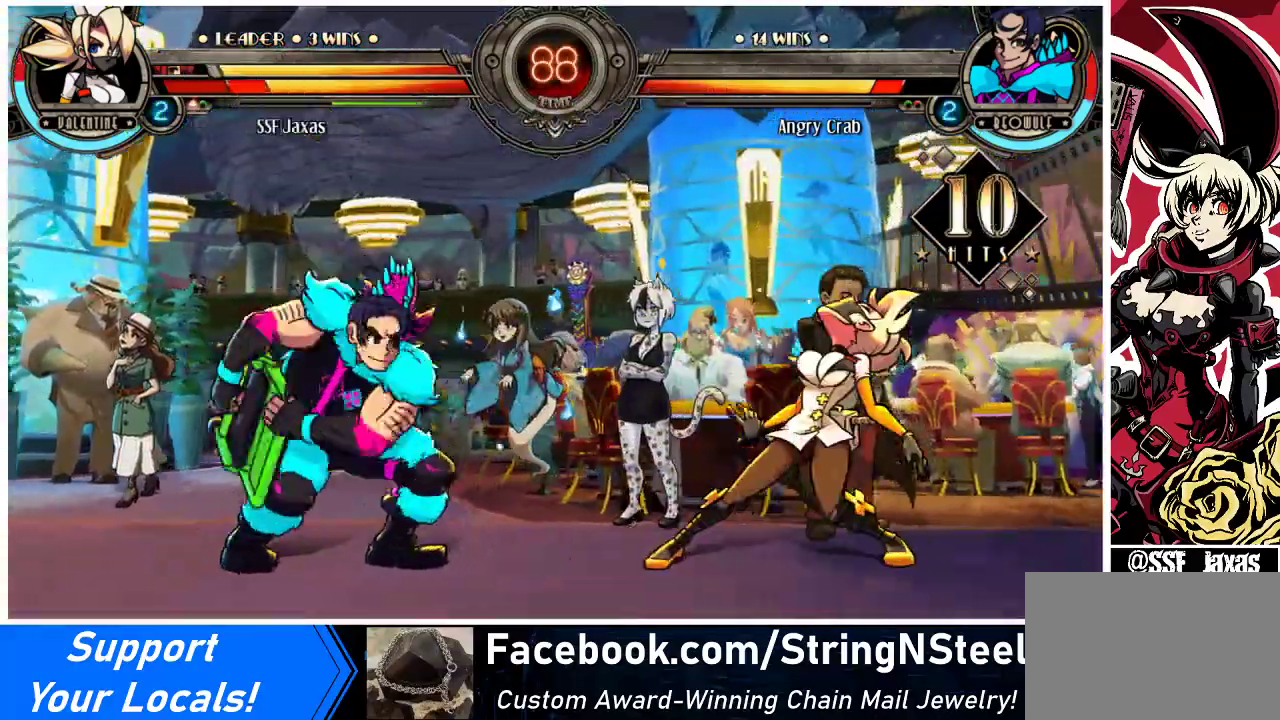
{"buttons": ["DPAD_DOWN", "DPAD_RIGHT"], "events": []}
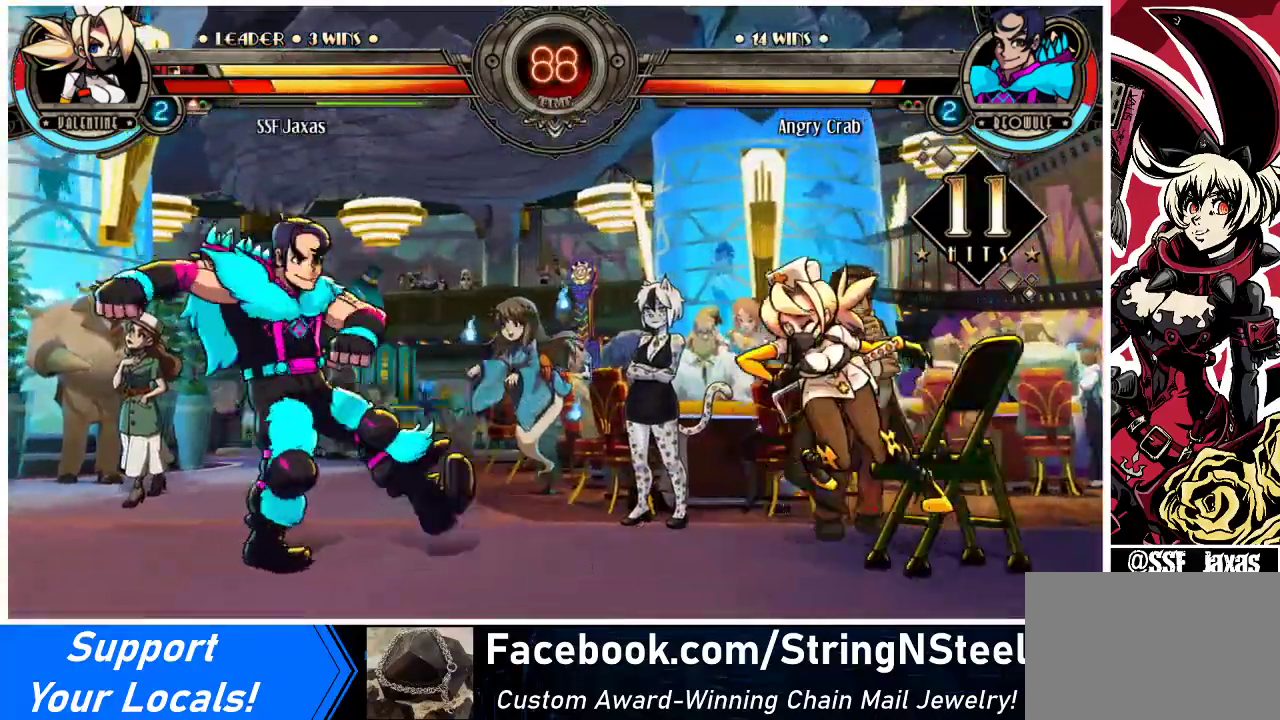
{"buttons": ["SQUARE", "DPAD_RIGHT"], "events": [[333, "DPAD_DOWN", "up"], [433, "SQUARE", "down"]]}
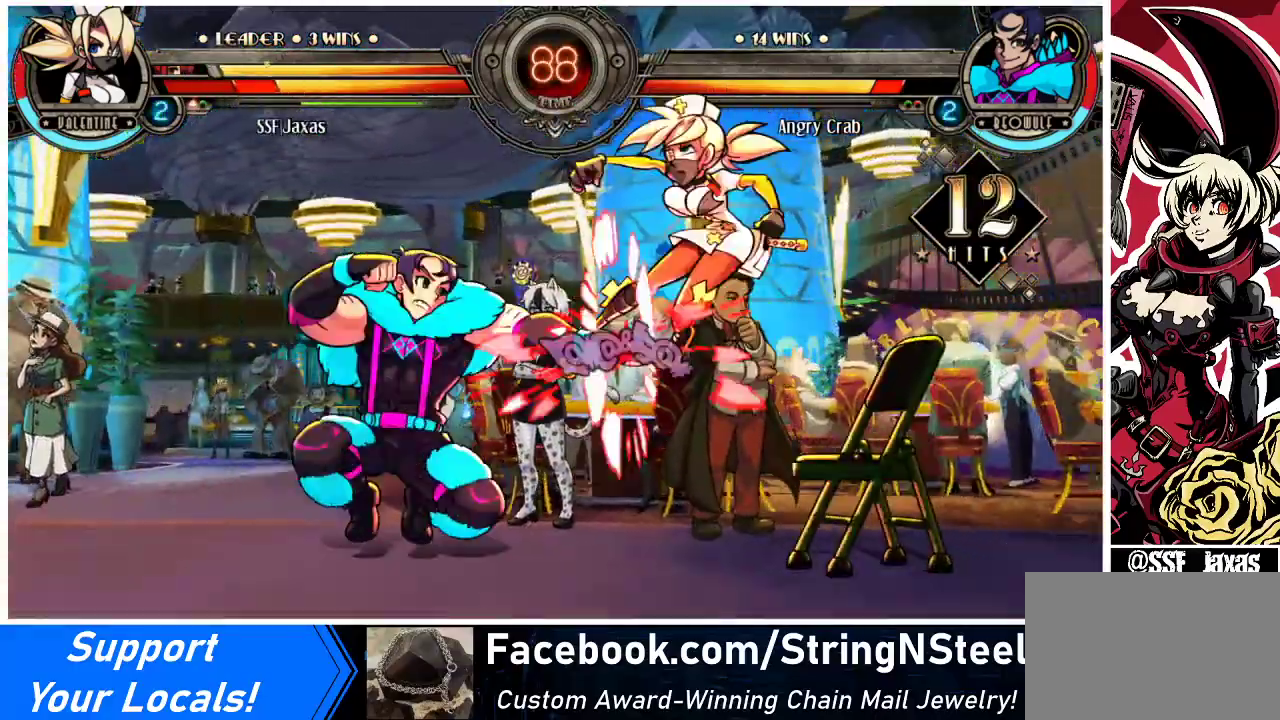
{"buttons": ["DPAD_DOWN", "DPAD_RIGHT"], "events": [[200, "DPAD_DOWN", "down"], [233, "SQUARE", "up"]]}
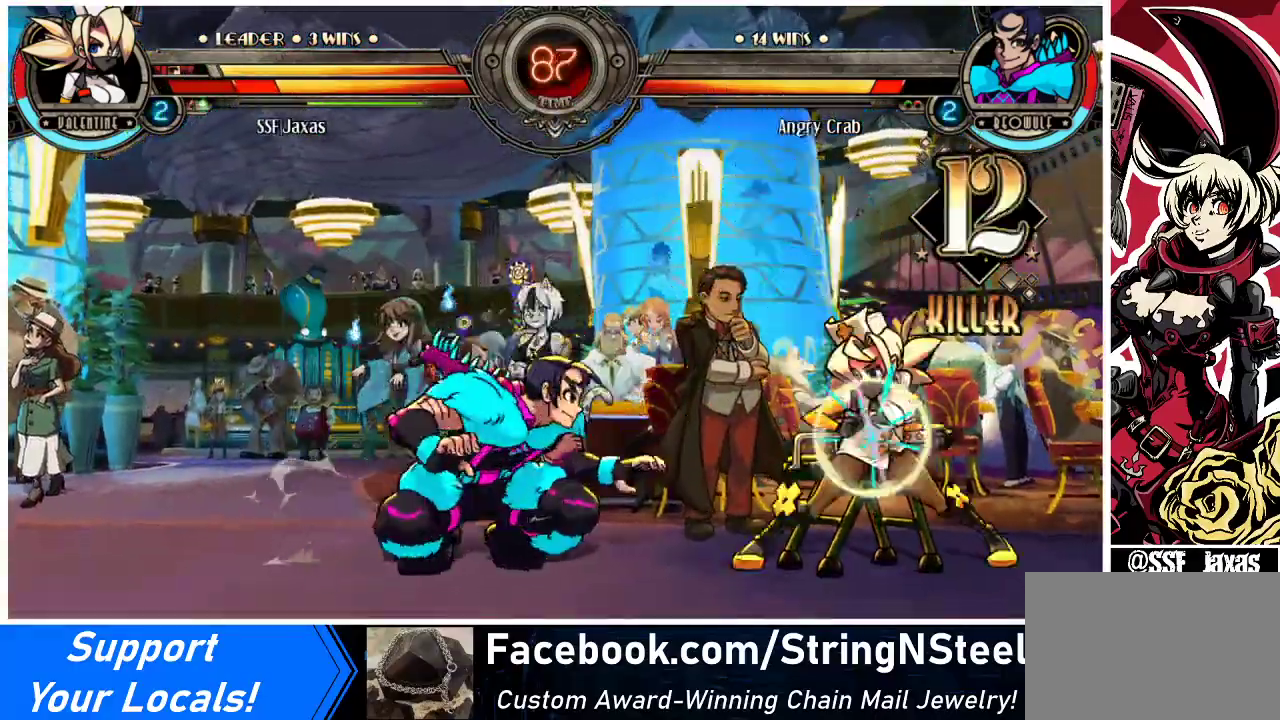
{"buttons": ["DPAD_DOWN", "DPAD_RIGHT"], "events": []}
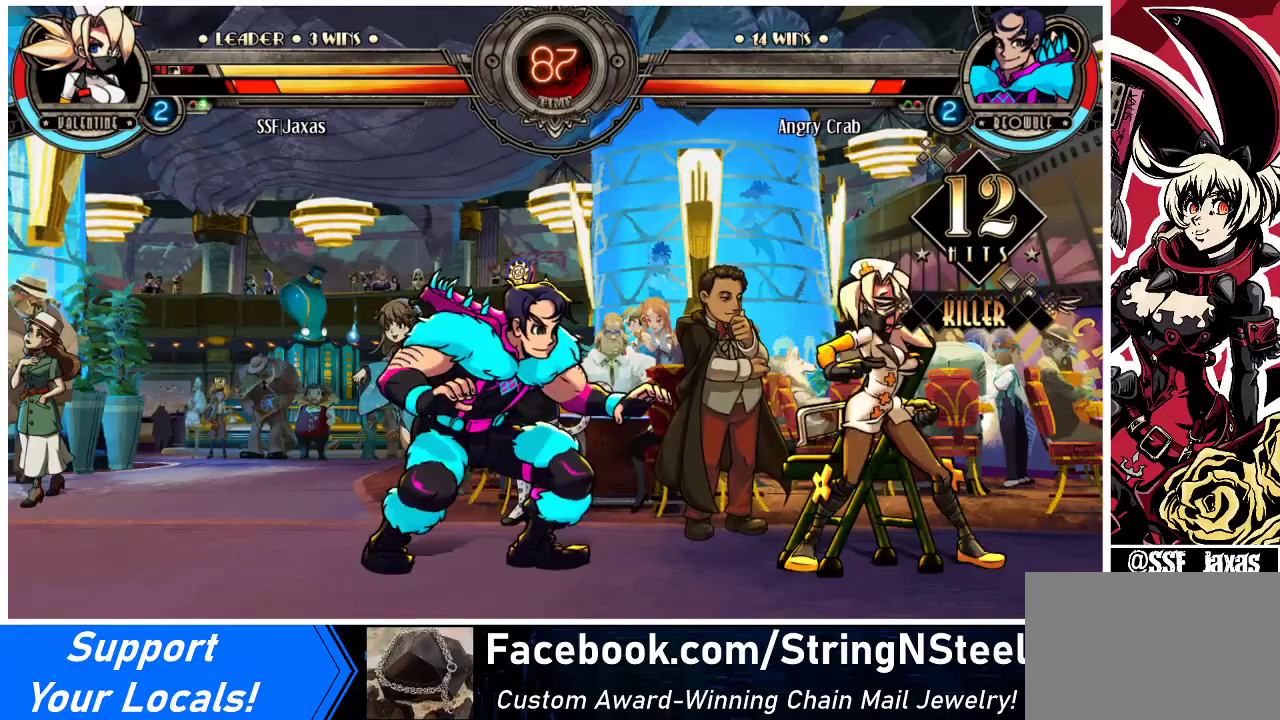
{"buttons": [], "events": [[33, "DPAD_DOWN", "up"], [33, "TRIANGLE", "down"], [67, "DPAD_RIGHT", "up"], [133, "TRIANGLE", "up"], [300, "TRIANGLE", "down"], [500, "TRIANGLE", "up"]]}
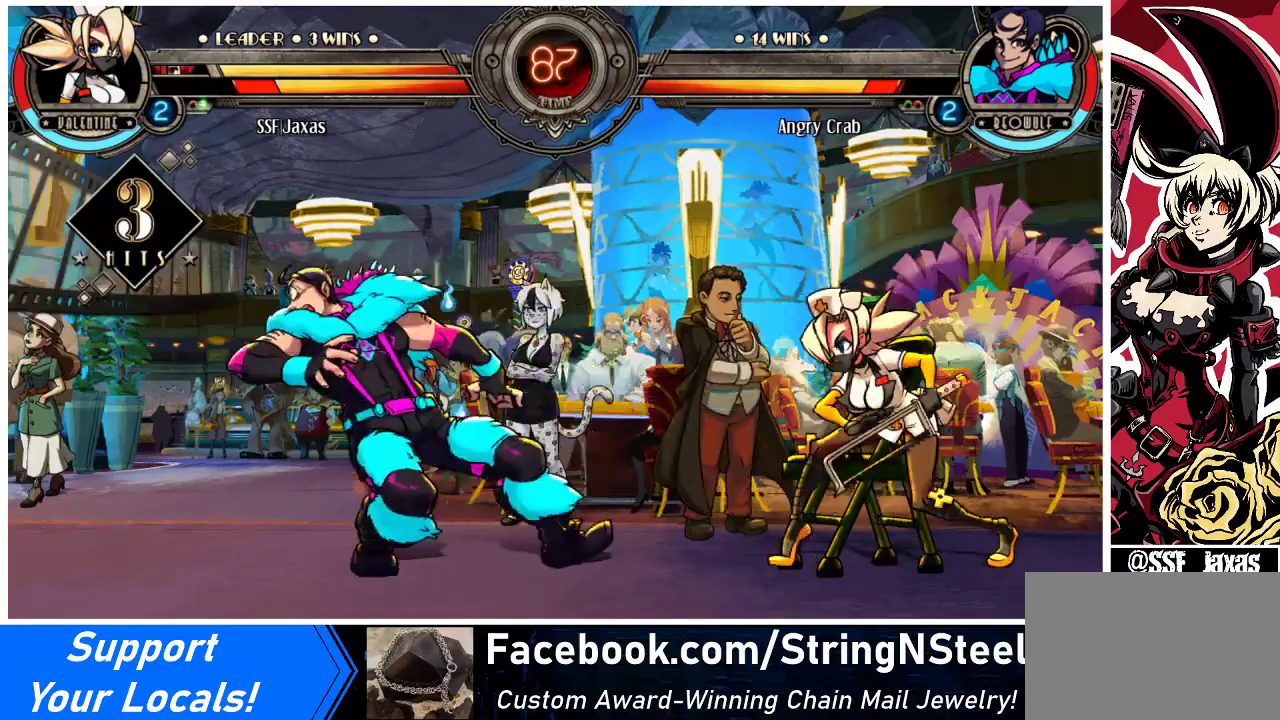
{"buttons": [], "events": []}